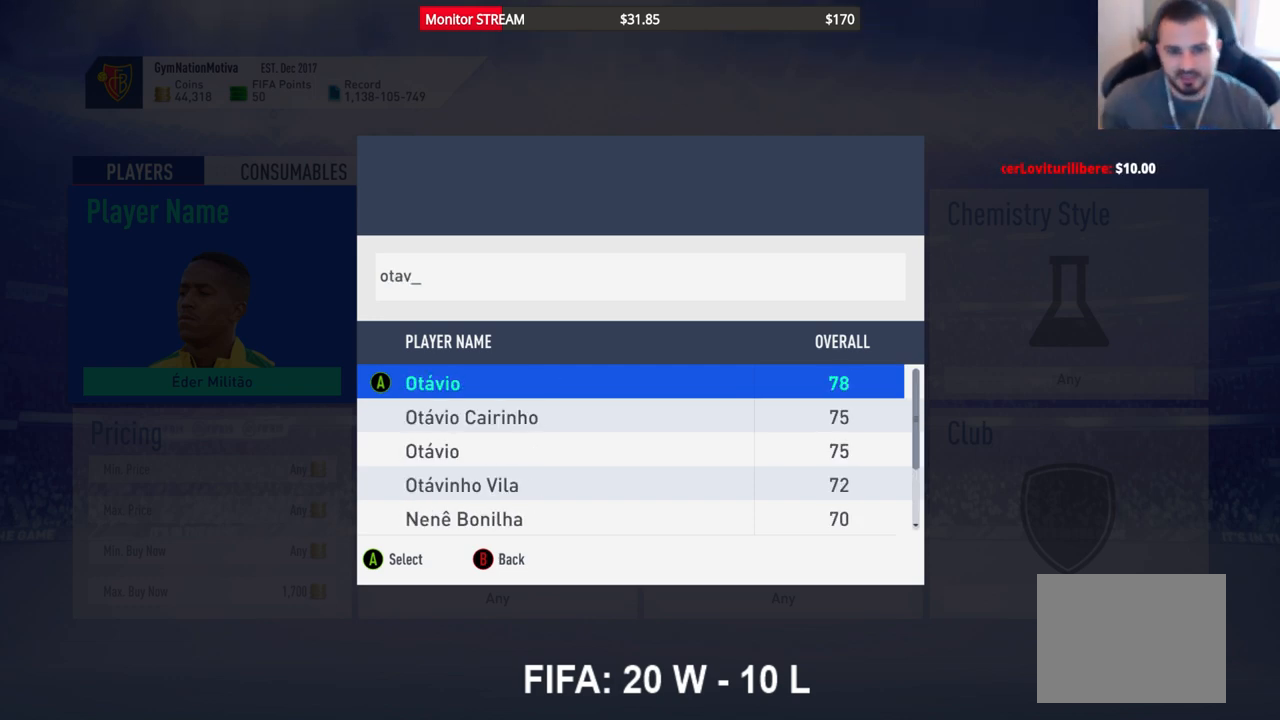
Gameplay with a controller (Xbox layout); each line is a JSON object with the inputs held at the frame after it. "events" lists button and stick changes between this image and that frame as [ms after this image, input, new state], when the widget could be followed in between. Not read: L3 R3.
{"buttons": ["A"], "left_stick": "center", "right_stick": "center", "events": [[500, "A", "down"]]}
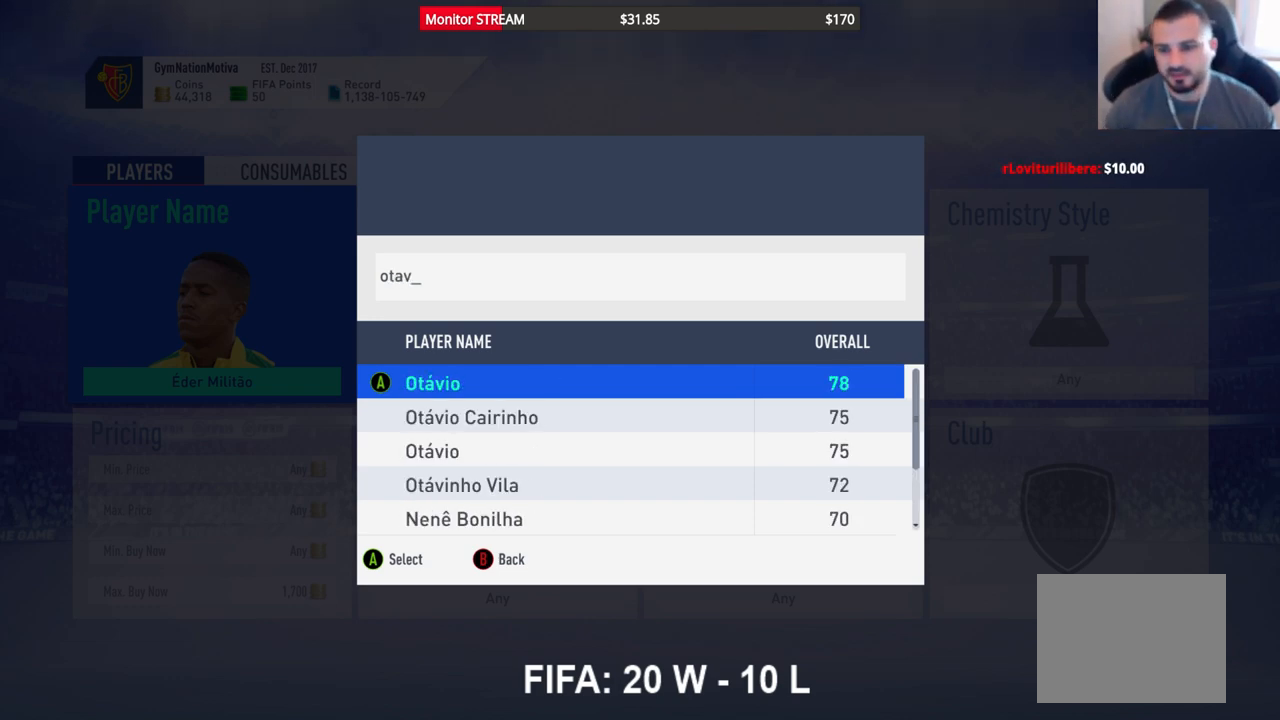
{"buttons": [], "left_stick": "center", "right_stick": "center", "events": [[117, "A", "up"]]}
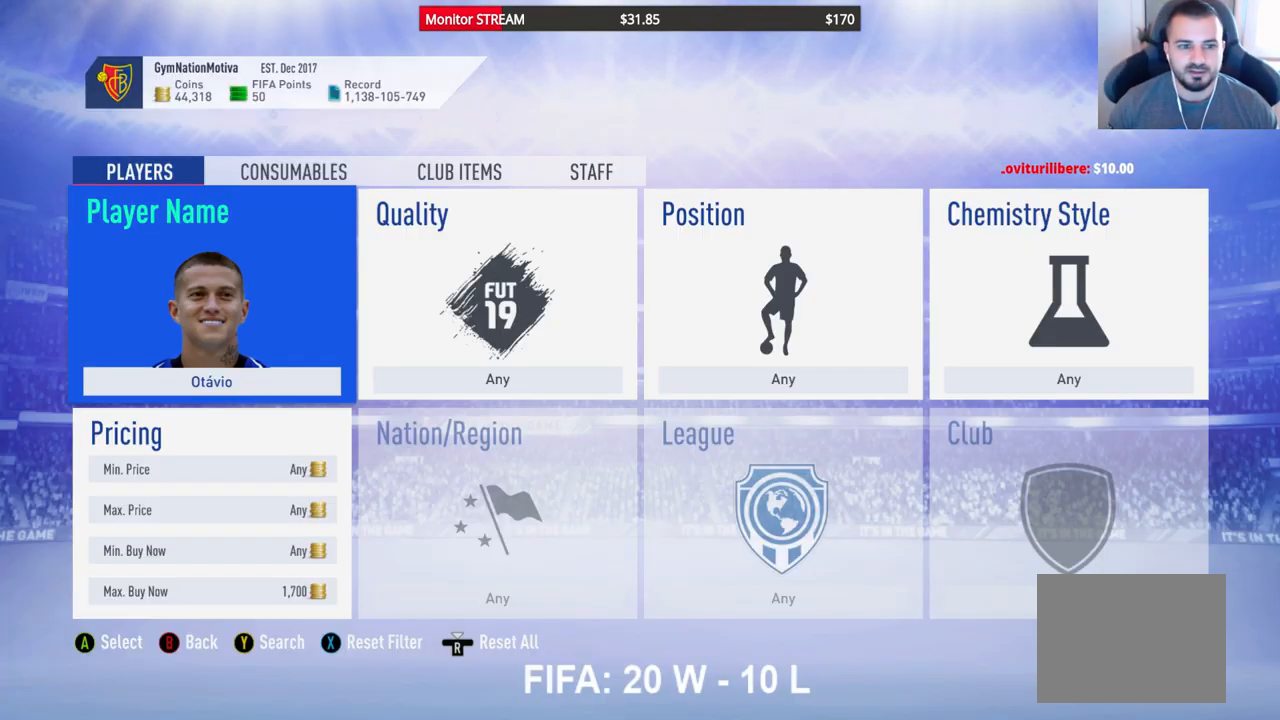
{"buttons": [], "left_stick": "center", "right_stick": "center", "events": [[100, "DPAD_DOWN", "down"], [250, "DPAD_DOWN", "up"]]}
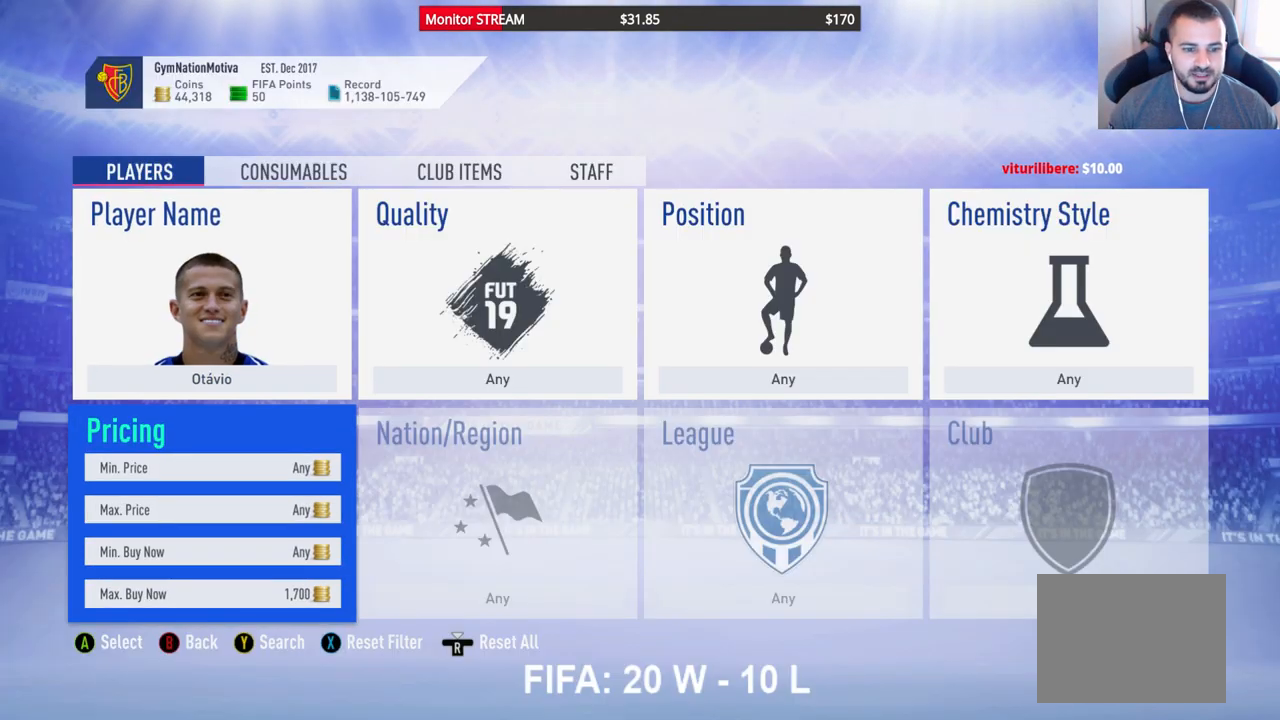
{"buttons": [], "left_stick": "center", "right_stick": "center", "events": [[117, "DPAD_DOWN", "down"], [233, "DPAD_DOWN", "up"], [317, "A", "down"], [350, "DPAD_DOWN", "down"], [417, "A", "up"], [450, "DPAD_DOWN", "up"]]}
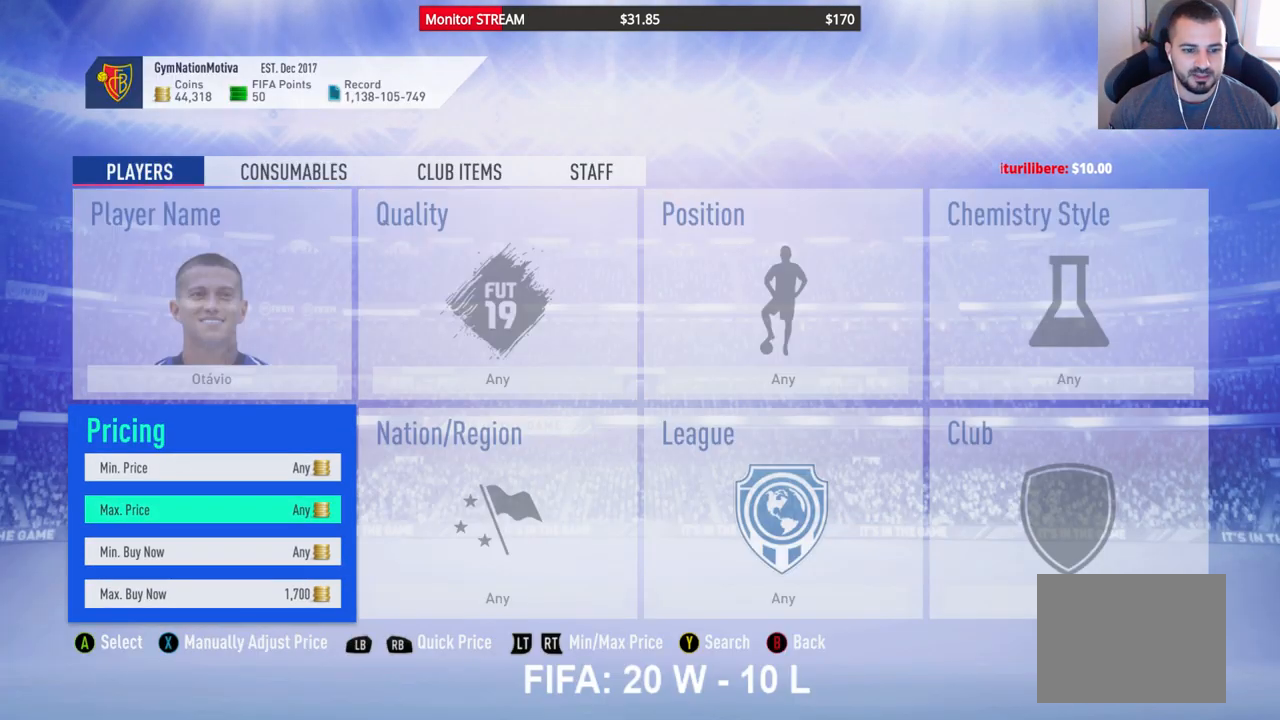
{"buttons": [], "left_stick": "center", "right_stick": "center", "events": [[17, "DPAD_DOWN", "down"], [117, "DPAD_DOWN", "up"], [167, "DPAD_DOWN", "down"], [300, "DPAD_DOWN", "up"]]}
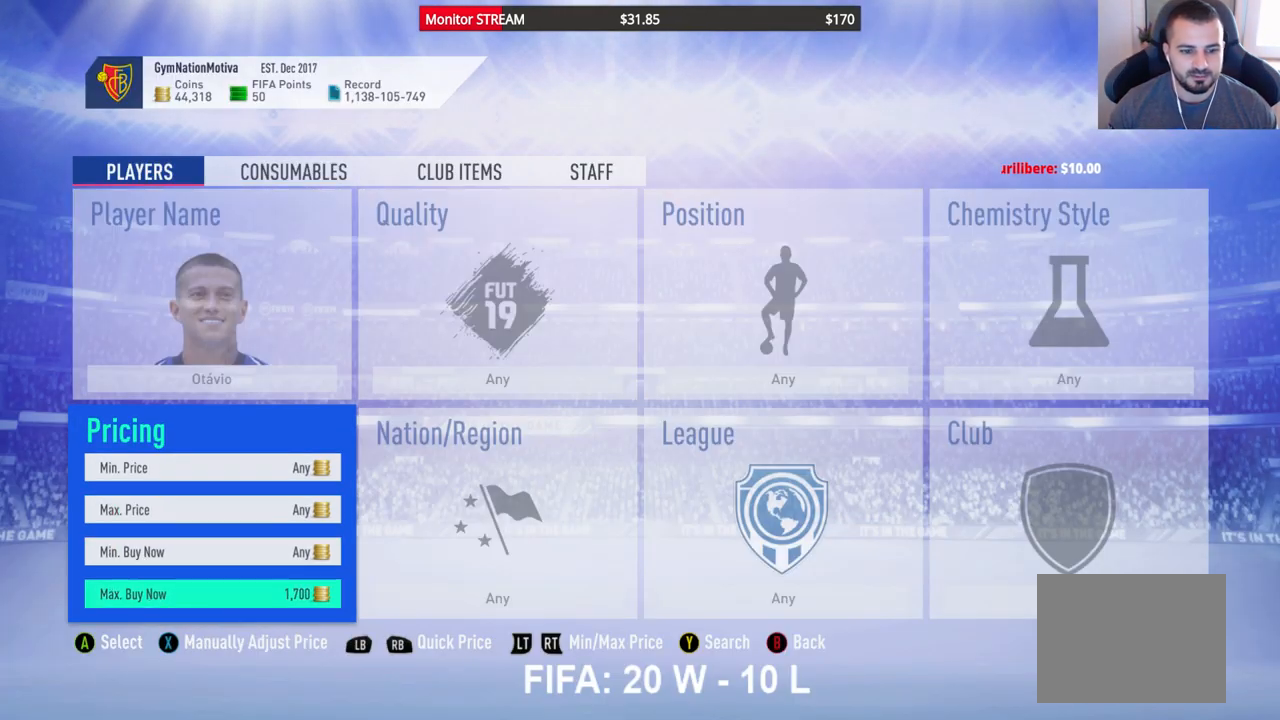
{"buttons": ["DPAD_LEFT"], "left_stick": "center", "right_stick": "center", "events": [[300, "DPAD_LEFT", "down"], [383, "DPAD_LEFT", "up"], [500, "DPAD_LEFT", "down"]]}
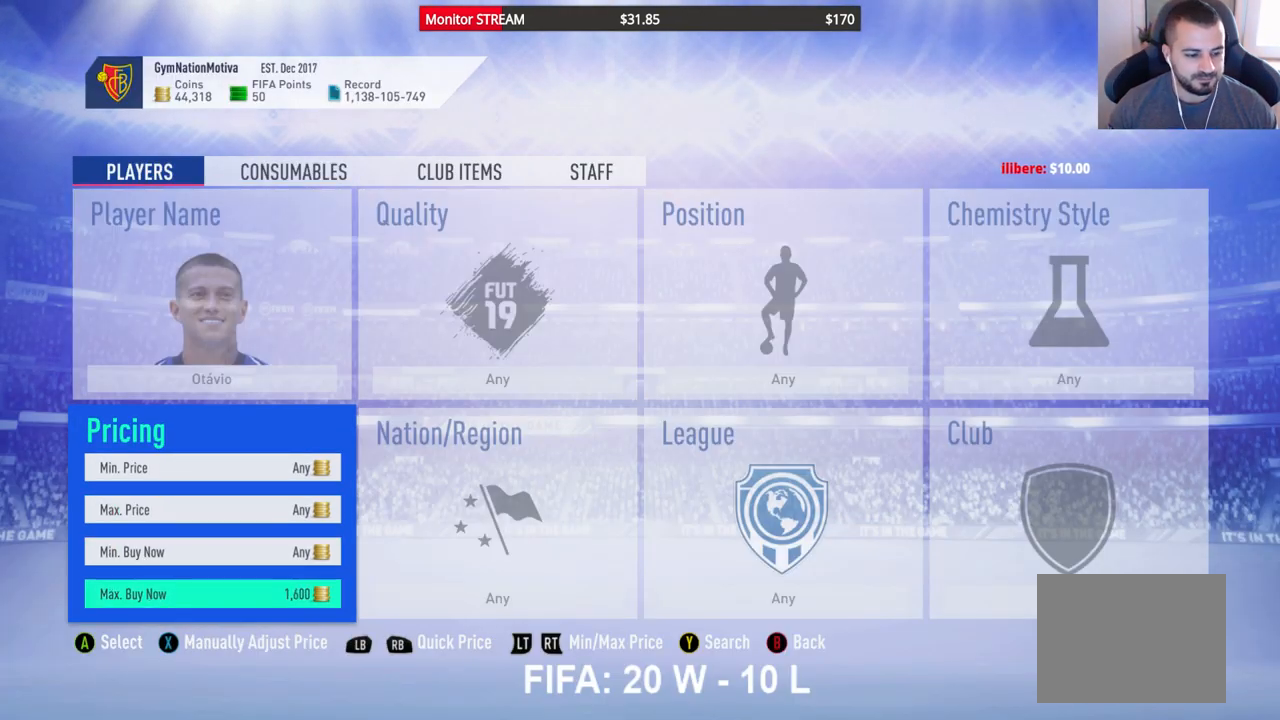
{"buttons": [], "left_stick": "center", "right_stick": "center", "events": [[83, "DPAD_LEFT", "up"], [183, "DPAD_LEFT", "down"], [250, "DPAD_LEFT", "up"], [333, "DPAD_LEFT", "down"], [400, "DPAD_LEFT", "up"]]}
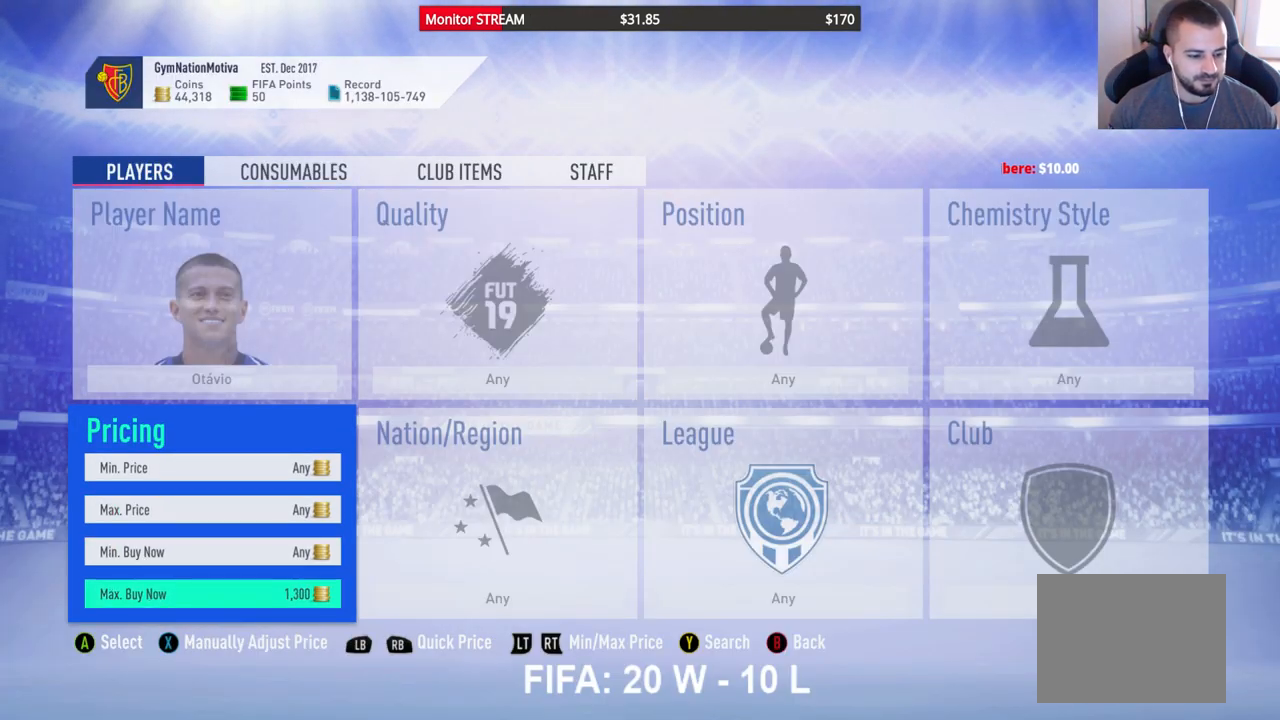
{"buttons": [], "left_stick": "center", "right_stick": "center", "events": [[17, "DPAD_LEFT", "down"], [83, "DPAD_LEFT", "up"], [183, "DPAD_LEFT", "down"], [267, "DPAD_LEFT", "up"], [367, "DPAD_LEFT", "down"], [450, "DPAD_LEFT", "up"]]}
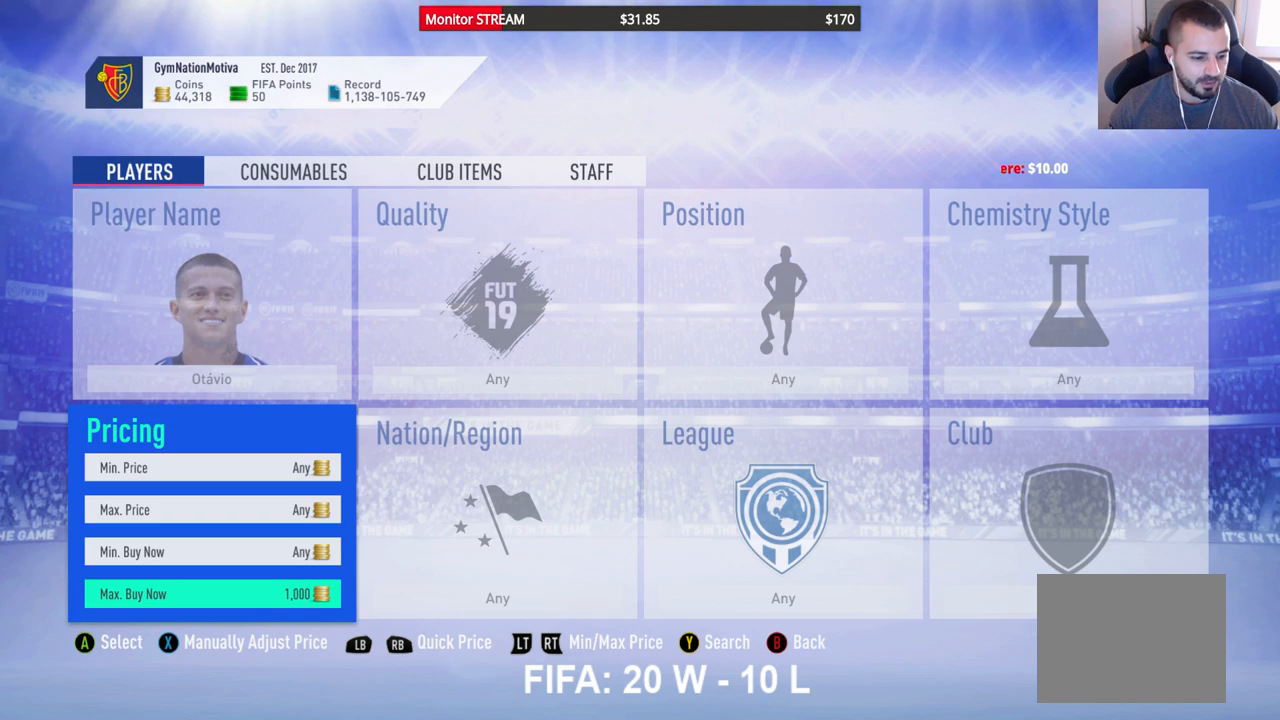
{"buttons": [], "left_stick": "center", "right_stick": "center", "events": [[17, "DPAD_LEFT", "down"], [133, "DPAD_LEFT", "up"]]}